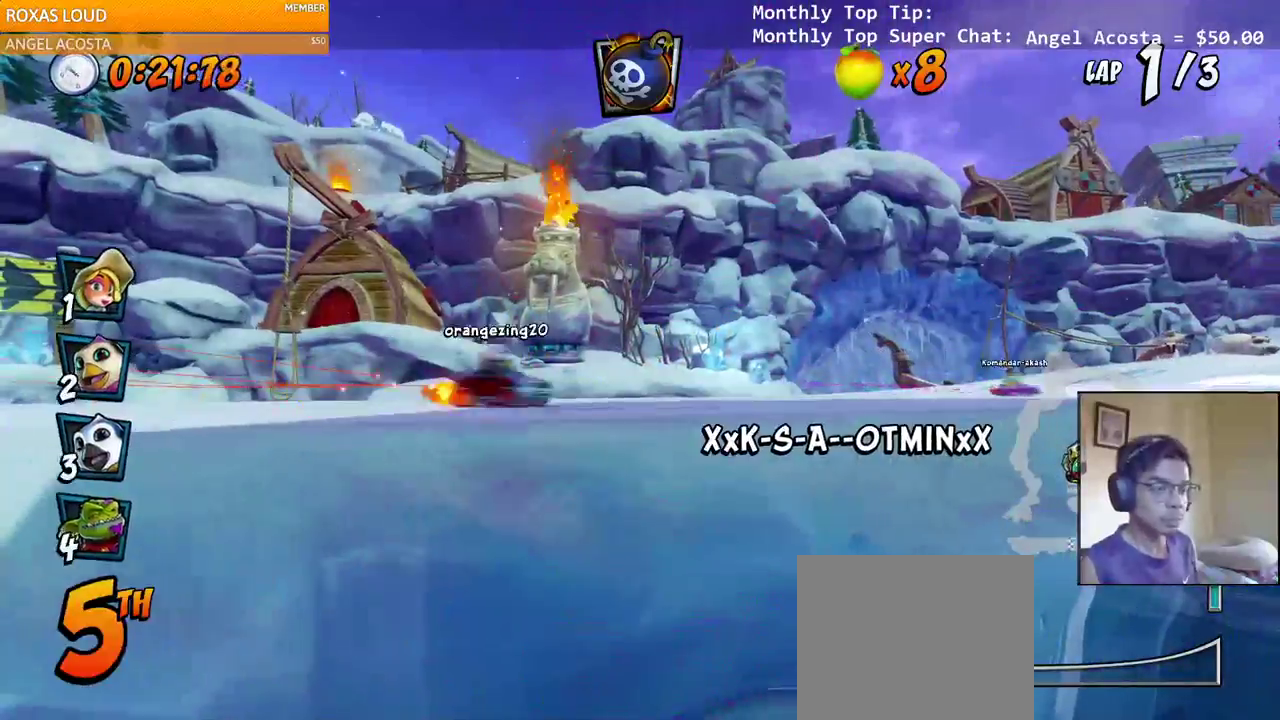
Gameplay with a controller (PlayStation layout); each line is a JSON object with the inputs held at the frame after it (dt_ms = milliseconds from this image to that frame). "events" lists button and stick changes between this image and that frame as [ms after this image, input, new state], when the widget could be followed in between.
{"dt_ms": 500, "buttons": ["CROSS"], "left_stick": "left", "right_stick": "center", "events": [[317, "CROSS", "down"]]}
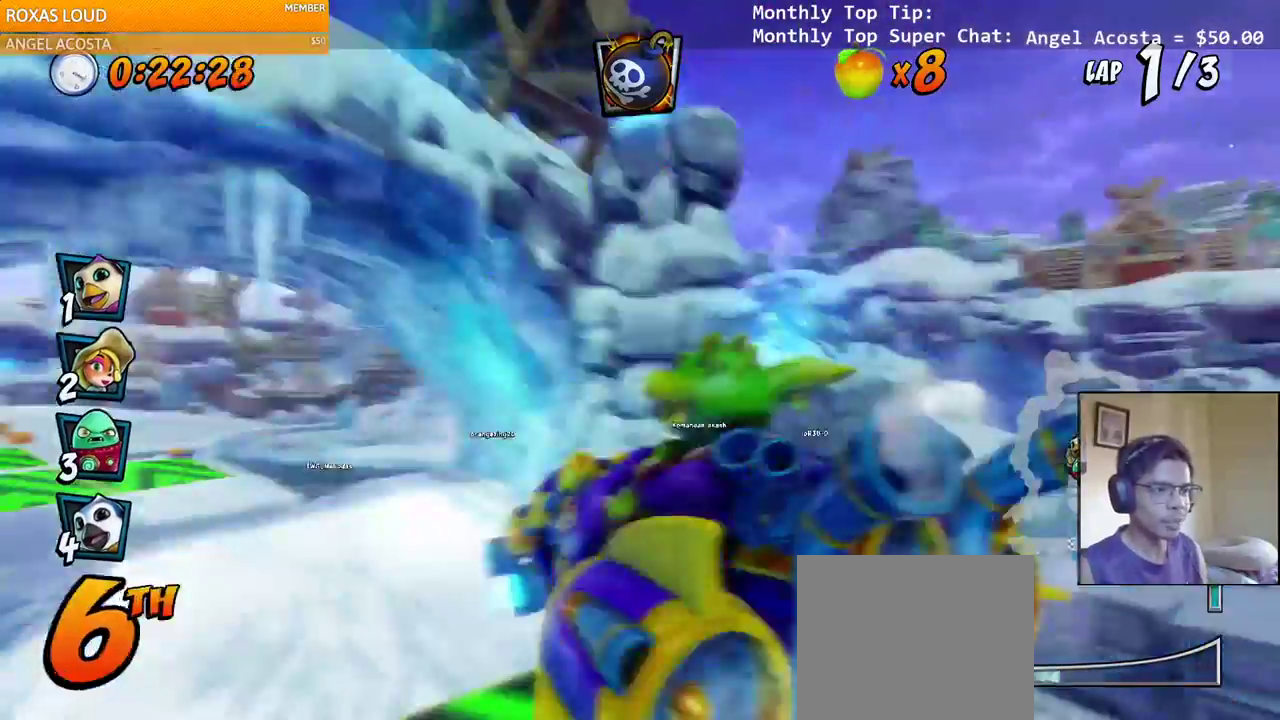
{"dt_ms": 500, "buttons": [], "left_stick": "center", "right_stick": "center", "events": [[83, "CROSS", "up"], [200, "CROSS", "down"], [483, "CROSS", "up"], [500, "left_stick", "center"]]}
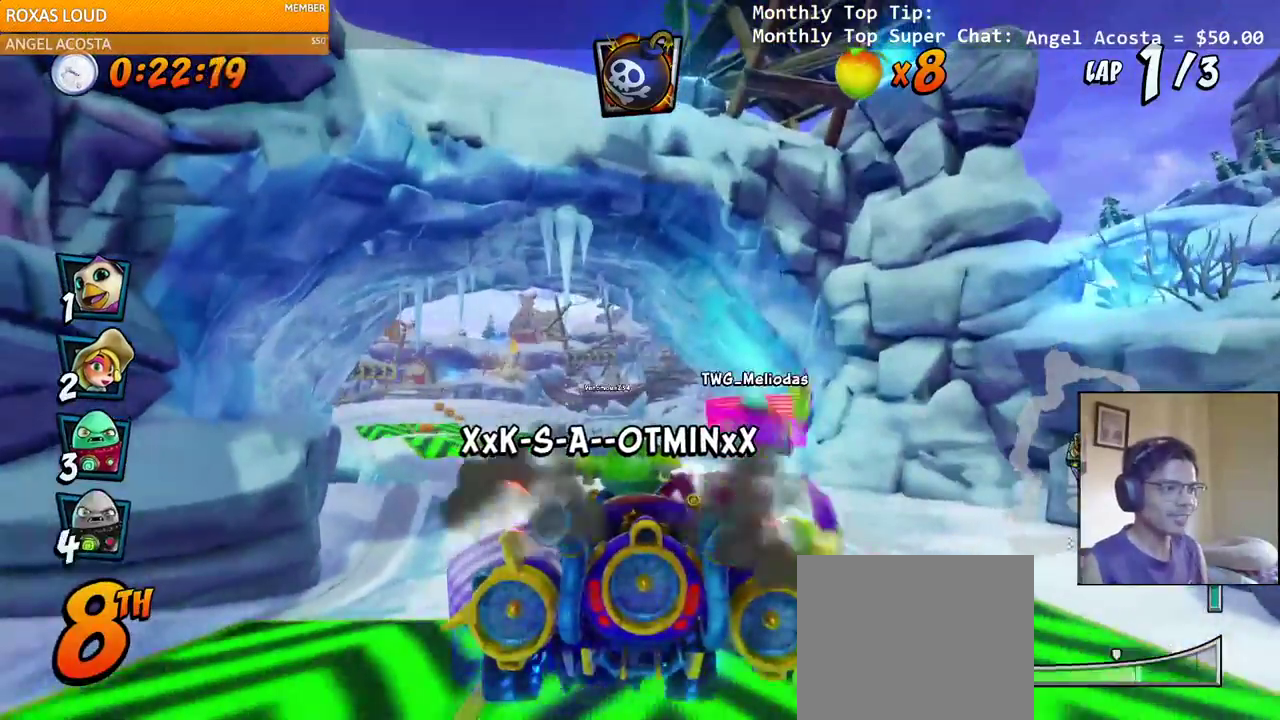
{"dt_ms": 500, "buttons": ["CROSS"], "left_stick": "center", "right_stick": "center", "events": [[233, "CROSS", "down"]]}
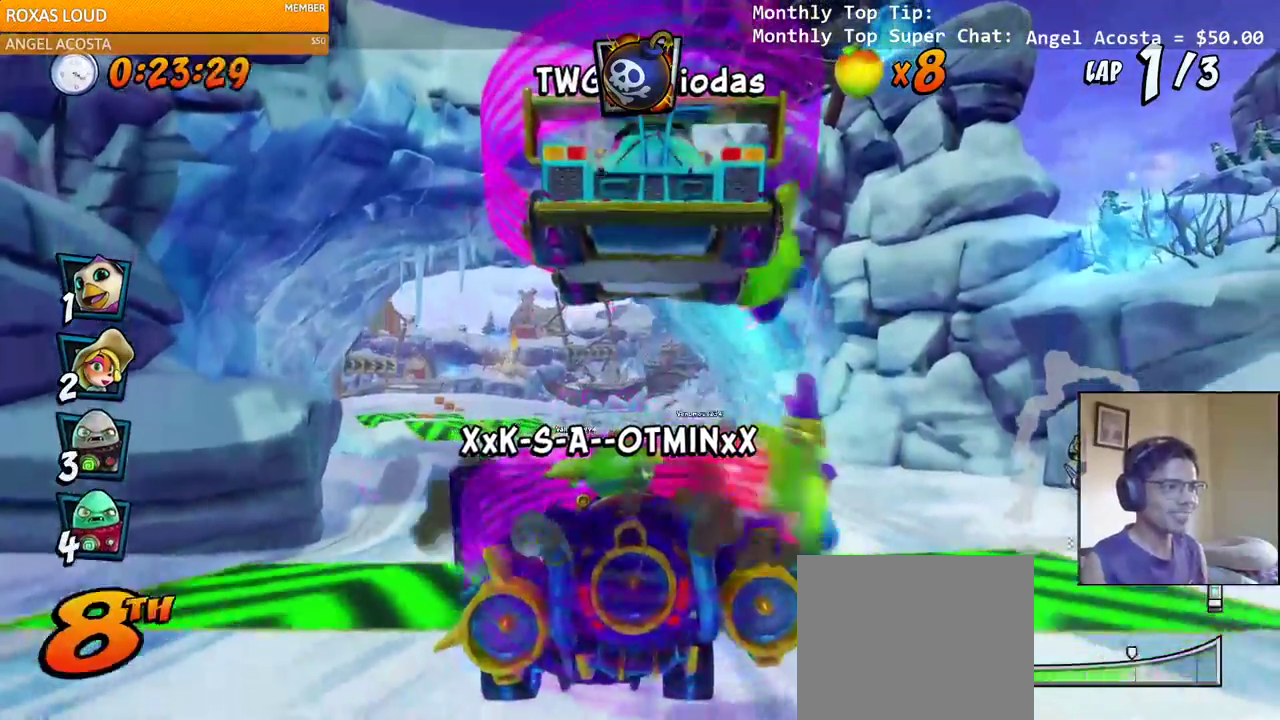
{"dt_ms": 500, "buttons": ["CROSS", "R2"], "left_stick": "center", "right_stick": "center"}
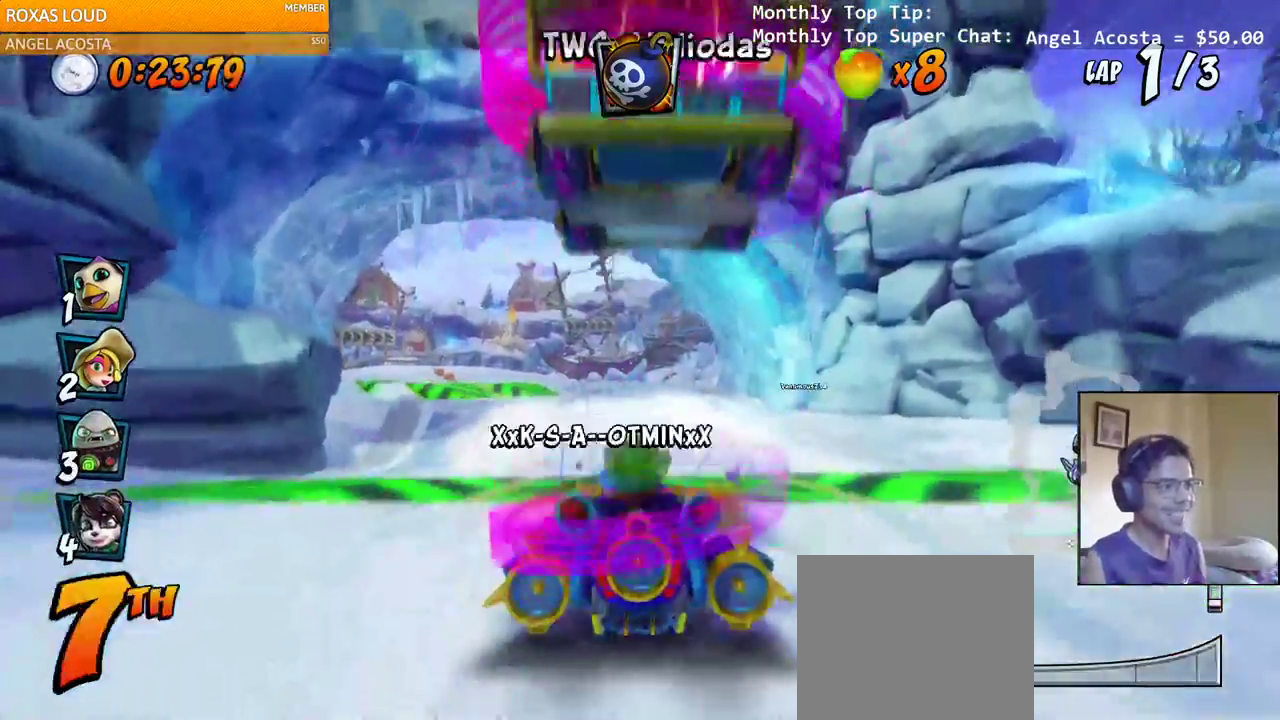
{"dt_ms": 500, "buttons": ["CROSS", "R2", "DPAD_RIGHT"], "left_stick": "center", "right_stick": "center", "events": [[283, "DPAD_RIGHT", "down"]]}
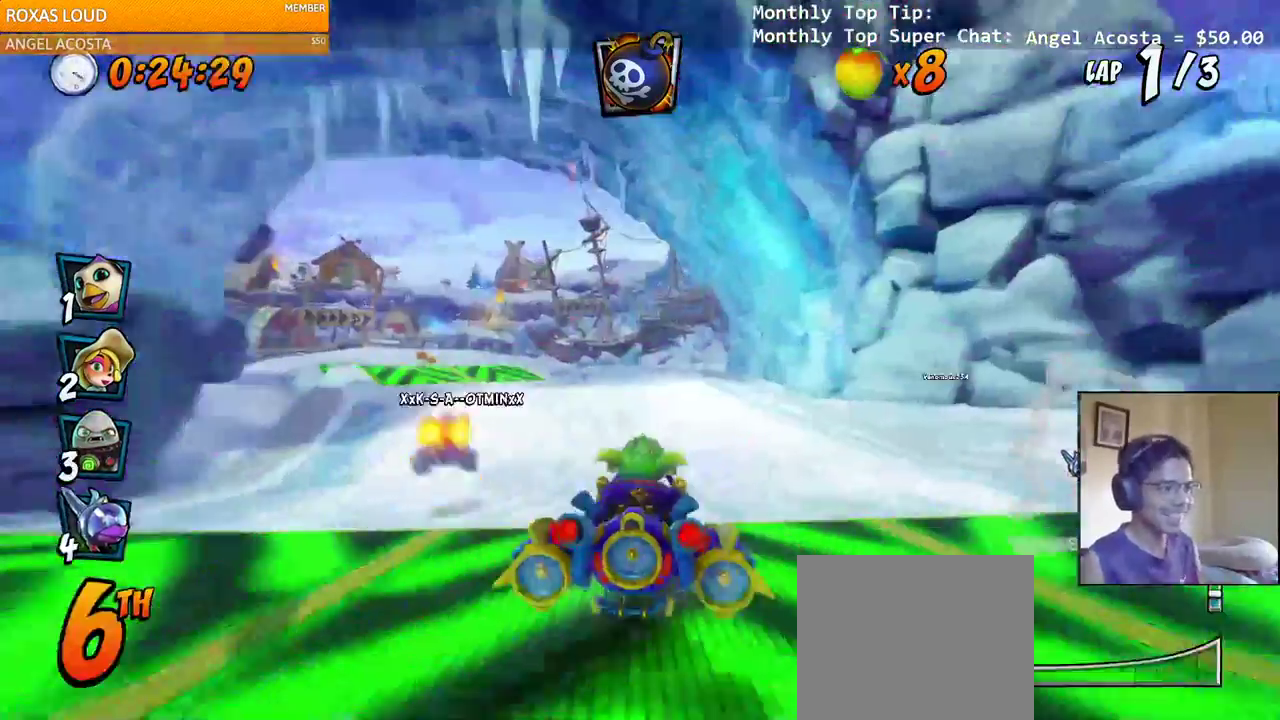
{"dt_ms": 1000, "buttons": ["CROSS", "R2"], "left_stick": "left", "right_stick": "center"}
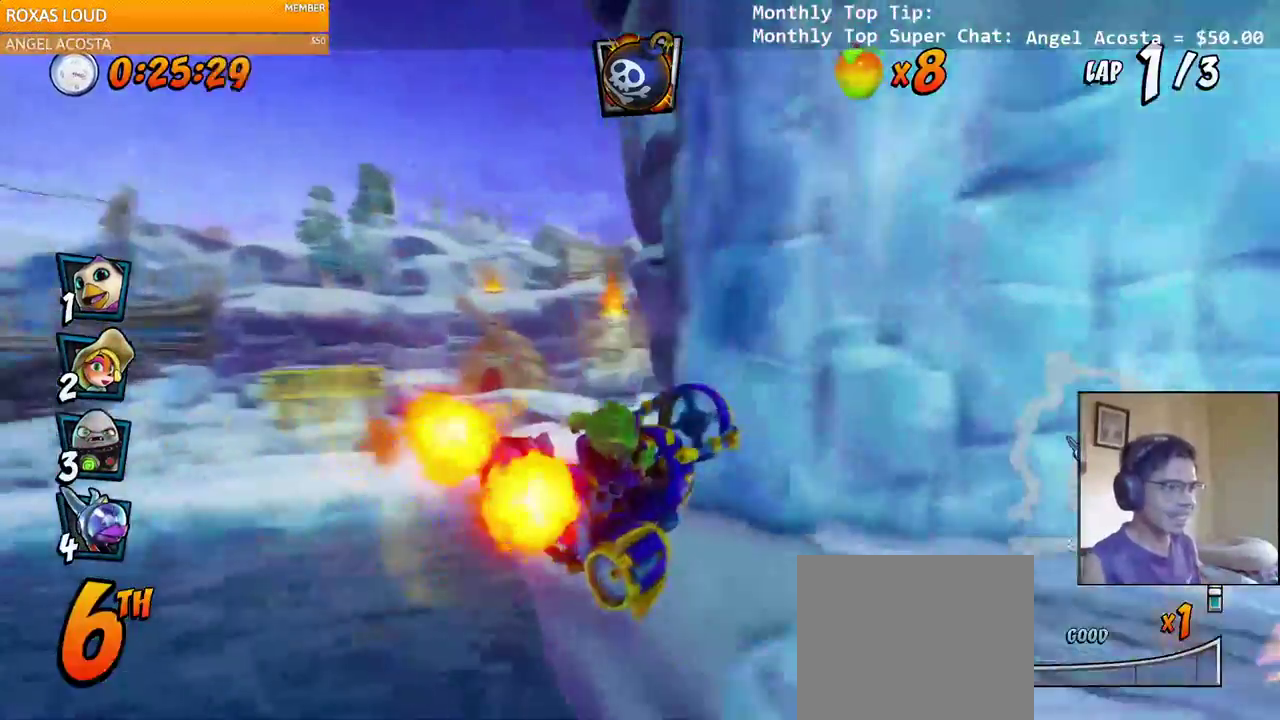
{"dt_ms": 500, "buttons": [], "left_stick": "left", "right_stick": "center", "events": [[283, "R2", "up"], [417, "CROSS", "up"]]}
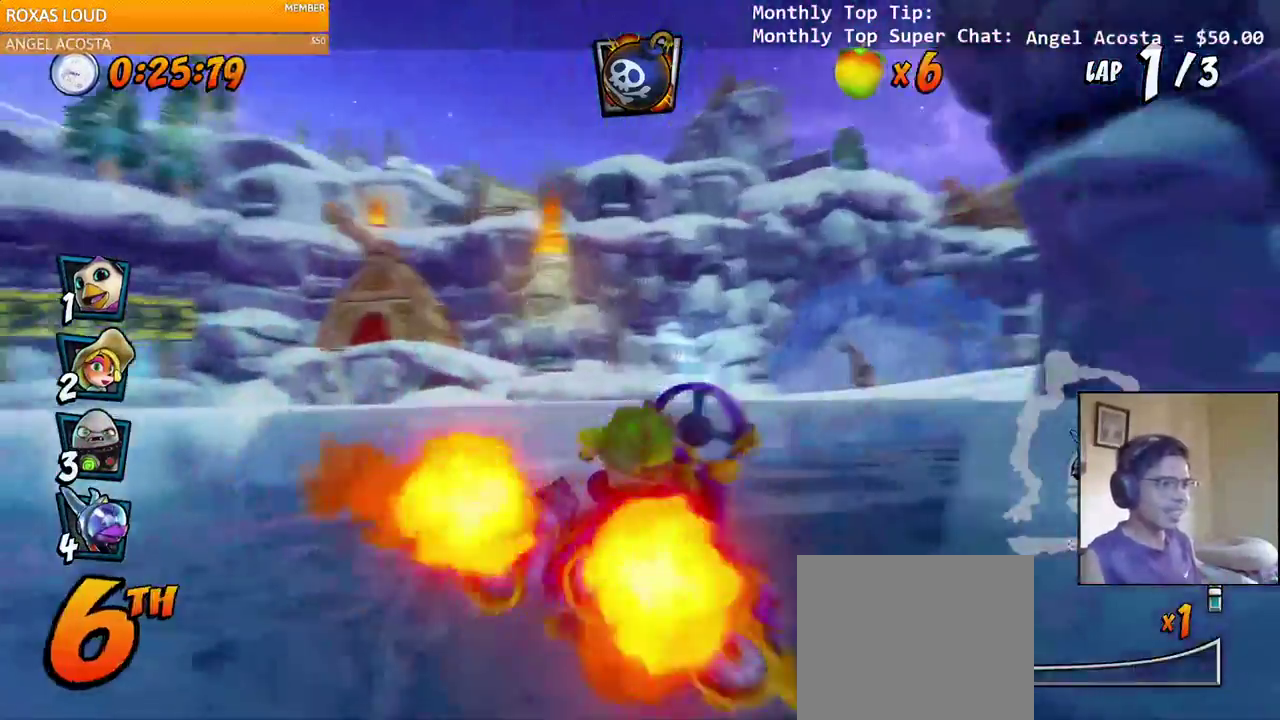
{"dt_ms": 500, "buttons": [], "left_stick": "center", "right_stick": "center"}
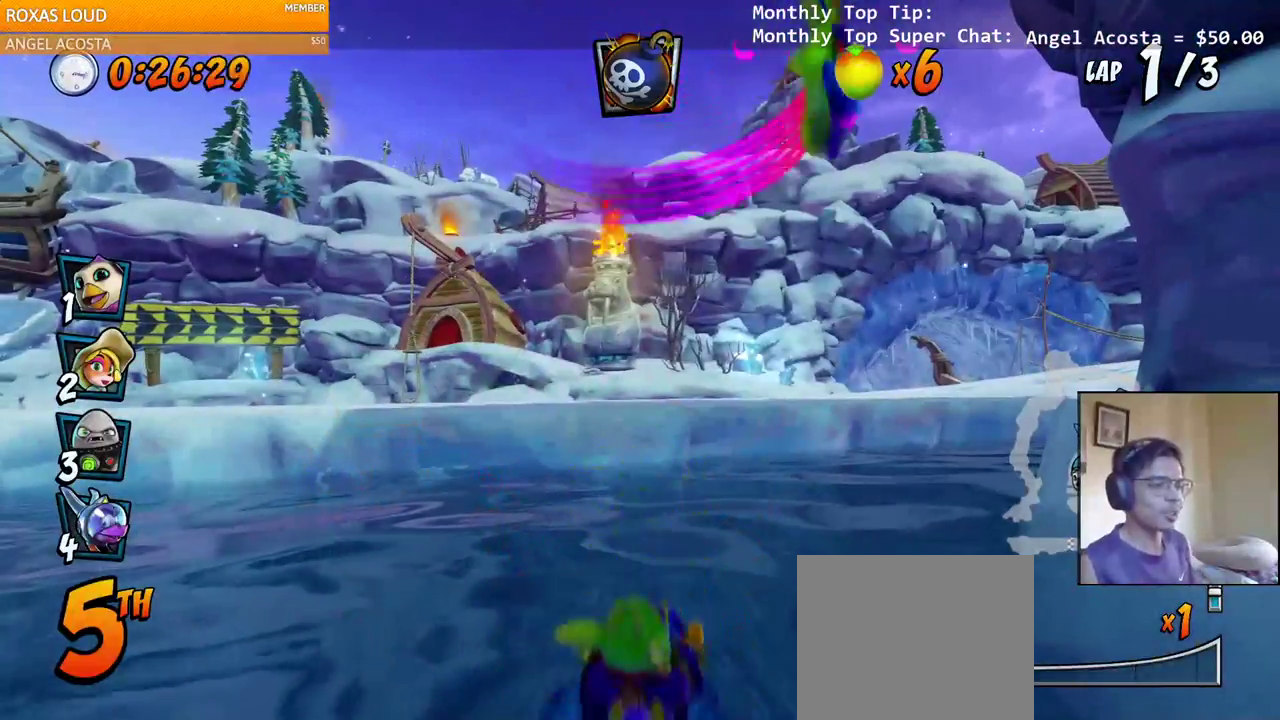
{"dt_ms": 500, "buttons": [], "left_stick": "center", "right_stick": "center", "events": [[17, "left_stick", "left"], [283, "left_stick", "center"]]}
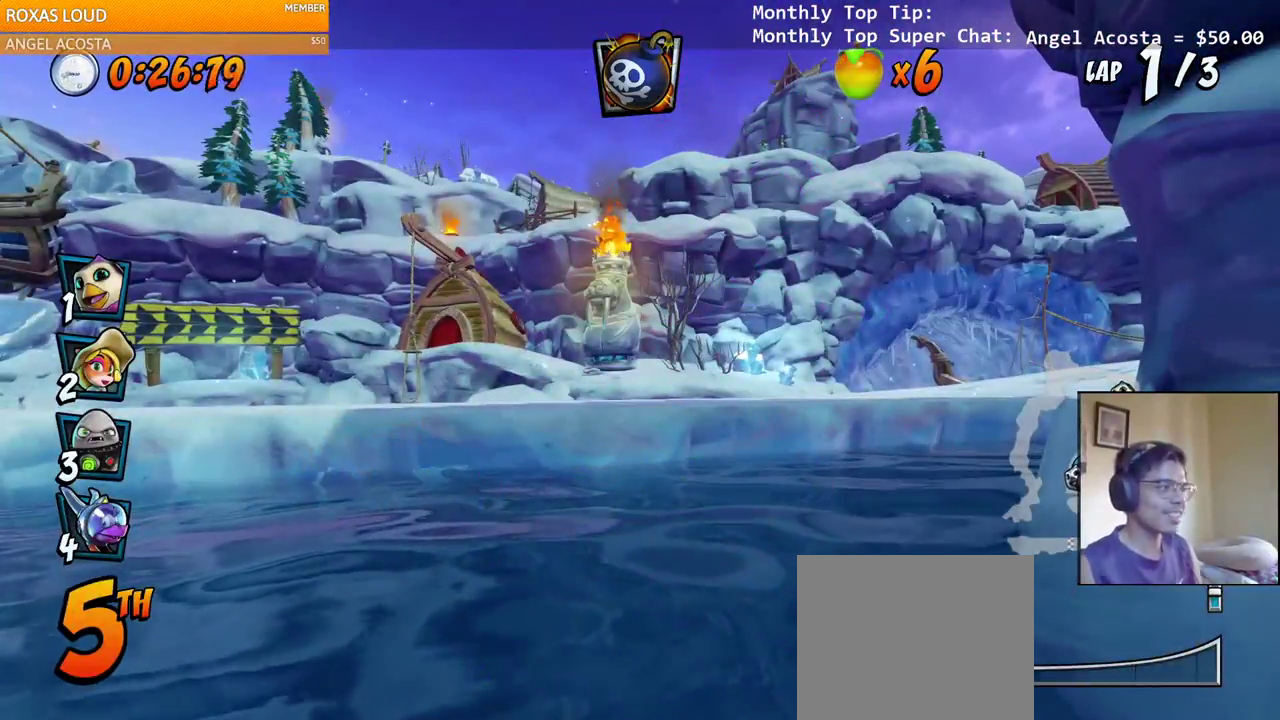
{"dt_ms": 500, "buttons": ["CROSS"], "left_stick": "center", "right_stick": "center", "events": [[417, "CROSS", "down"]]}
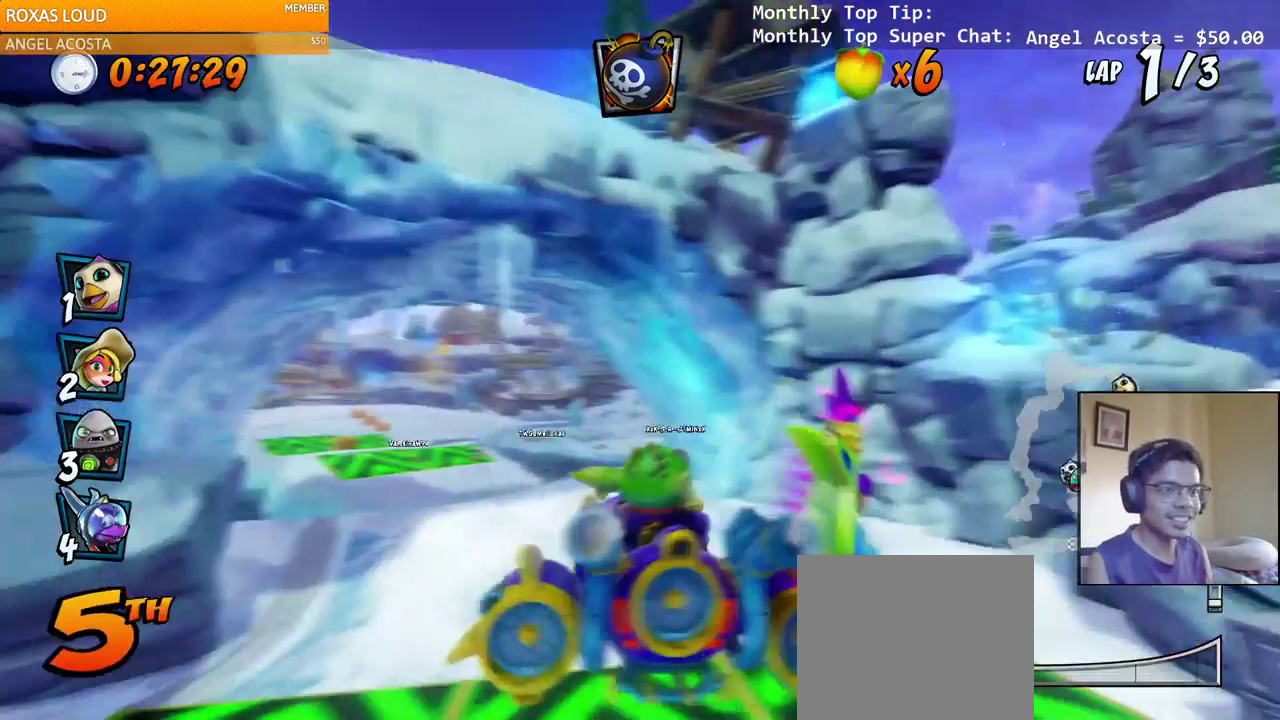
{"dt_ms": 500, "buttons": ["CROSS"], "left_stick": "center", "right_stick": "center", "events": [[183, "CROSS", "up"], [300, "CROSS", "down"]]}
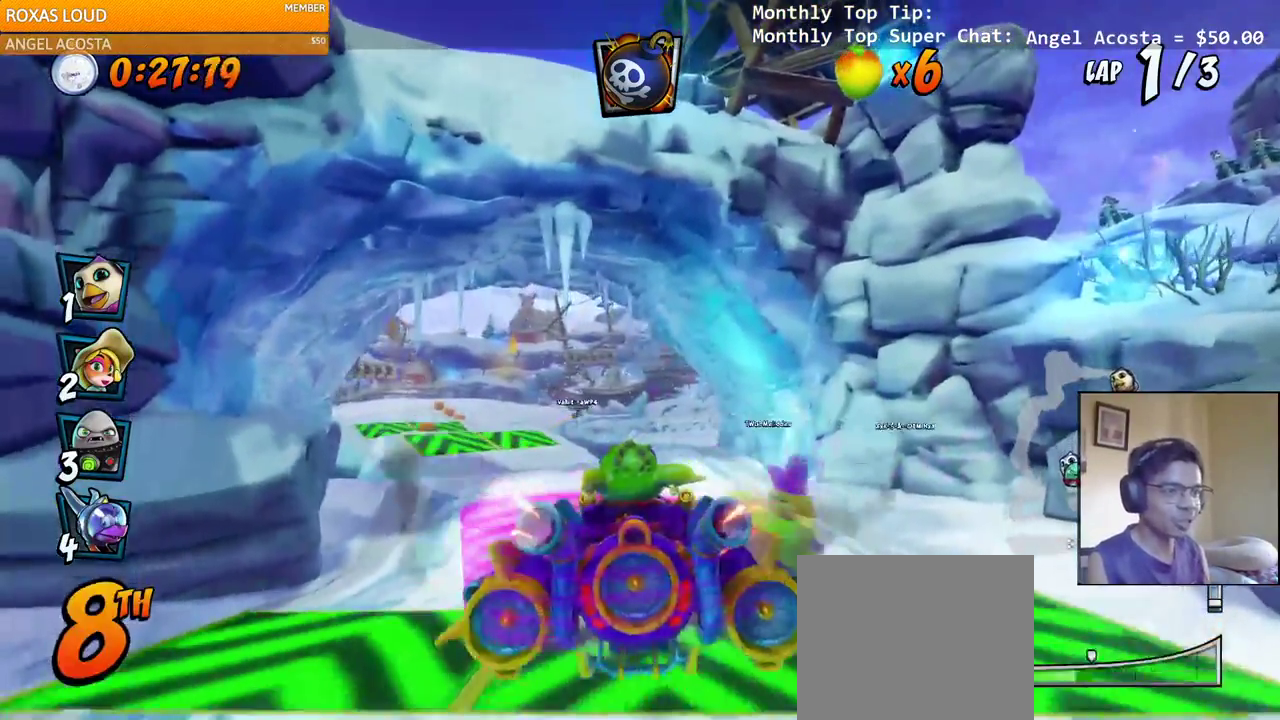
{"dt_ms": 500, "buttons": ["CROSS"], "left_stick": "center", "right_stick": "center", "events": [[67, "CROSS", "up"], [233, "CROSS", "down"]]}
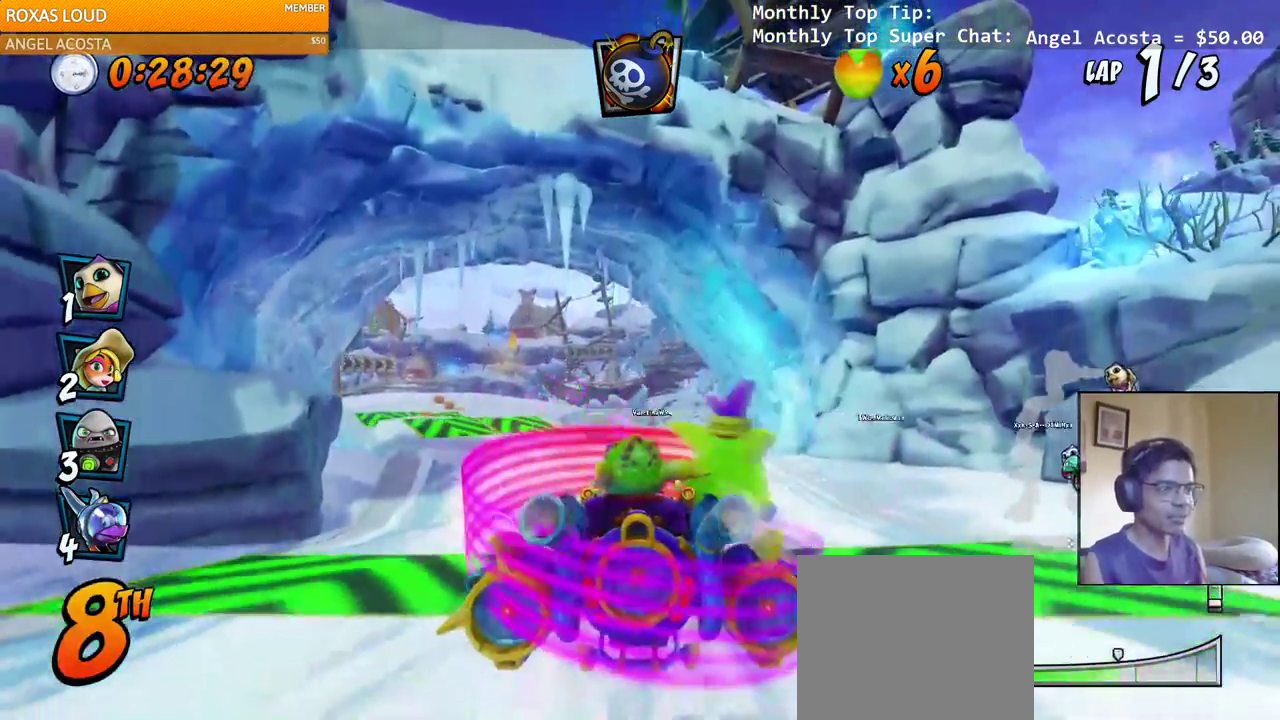
{"dt_ms": 500, "buttons": ["CROSS", "DPAD_LEFT"], "left_stick": "center", "right_stick": "center", "events": [[300, "DPAD_LEFT", "down"]]}
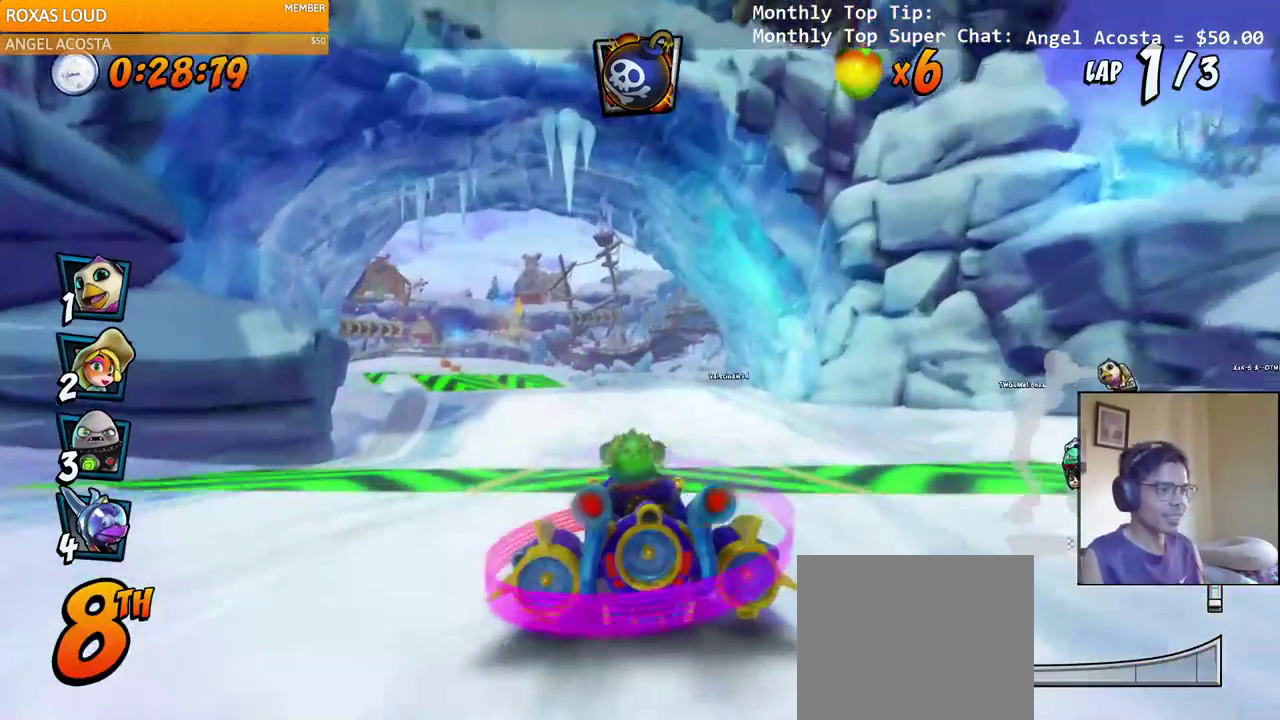
{"dt_ms": 500, "buttons": ["CROSS"], "left_stick": "center", "right_stick": "center", "events": [[133, "DPAD_LEFT", "up"]]}
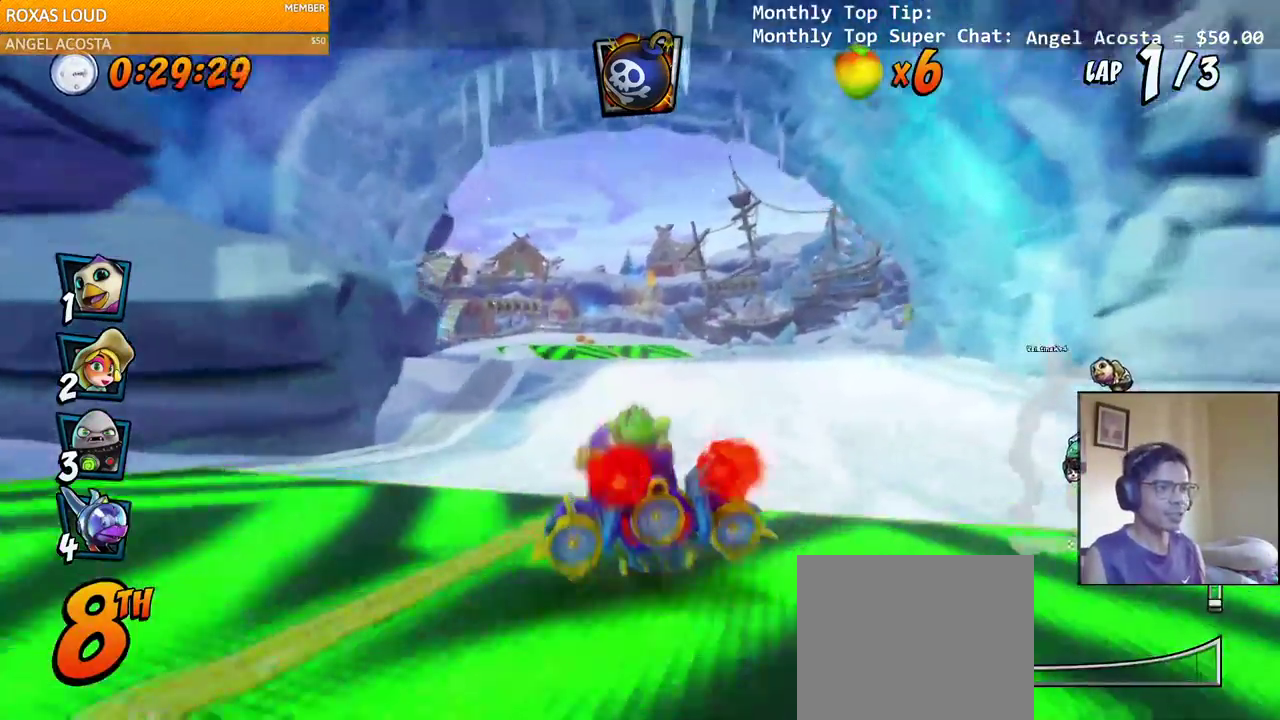
{"dt_ms": 500, "buttons": ["CROSS"], "left_stick": "center", "right_stick": "center", "events": []}
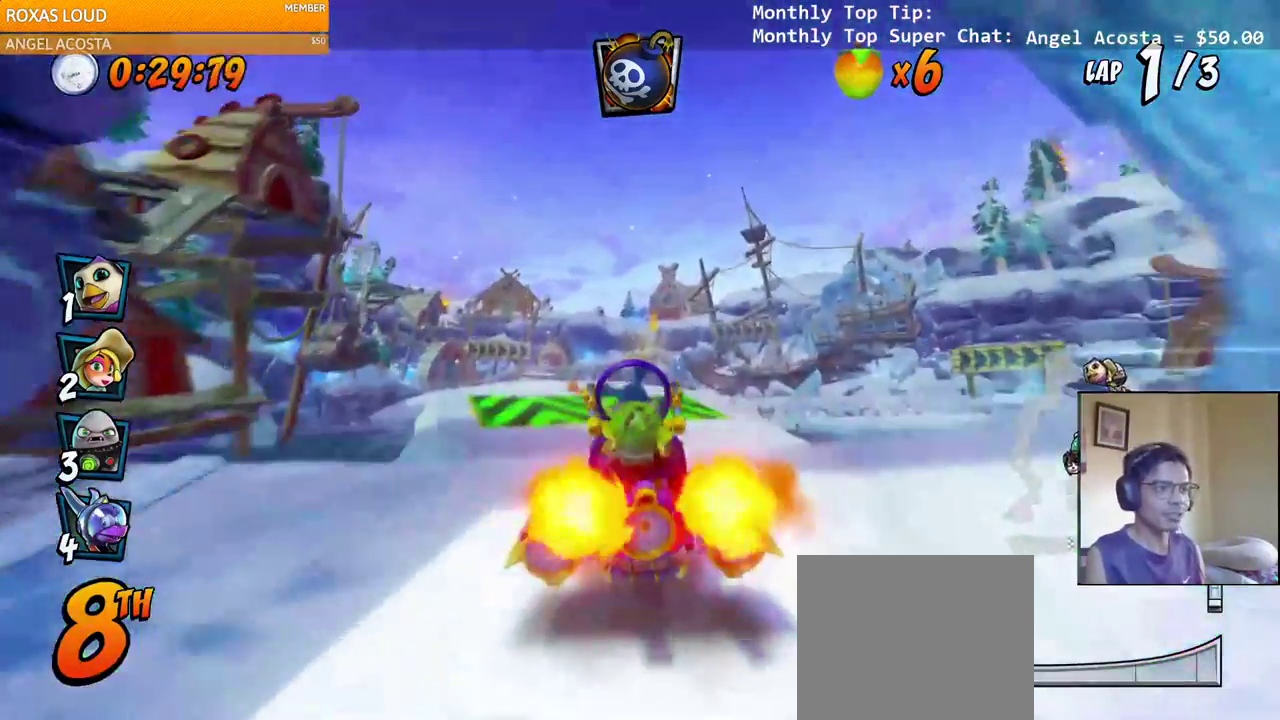
{"dt_ms": 500, "buttons": ["CROSS", "DPAD_RIGHT"], "left_stick": "center", "right_stick": "center", "events": [[250, "DPAD_RIGHT", "down"]]}
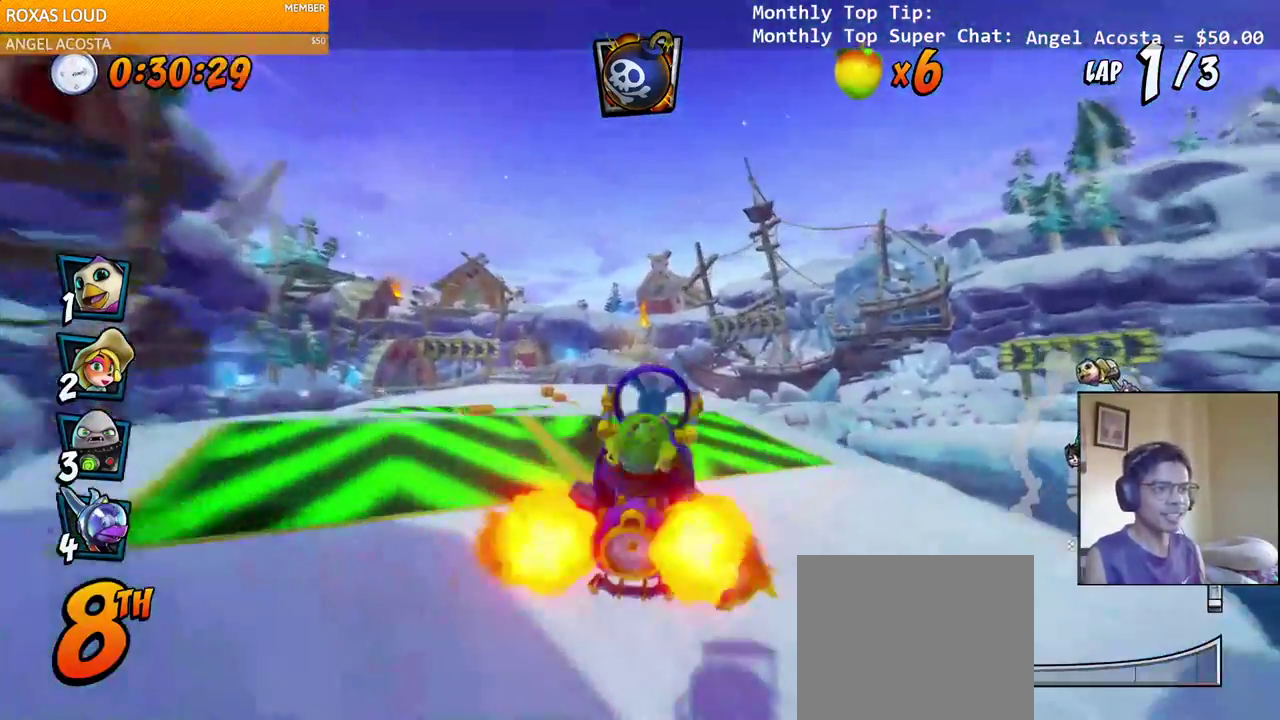
{"dt_ms": 500, "buttons": ["CROSS", "R2", "DPAD_RIGHT"], "left_stick": "center", "right_stick": "left", "events": [[350, "R2", "down"], [500, "right_stick", "left"]]}
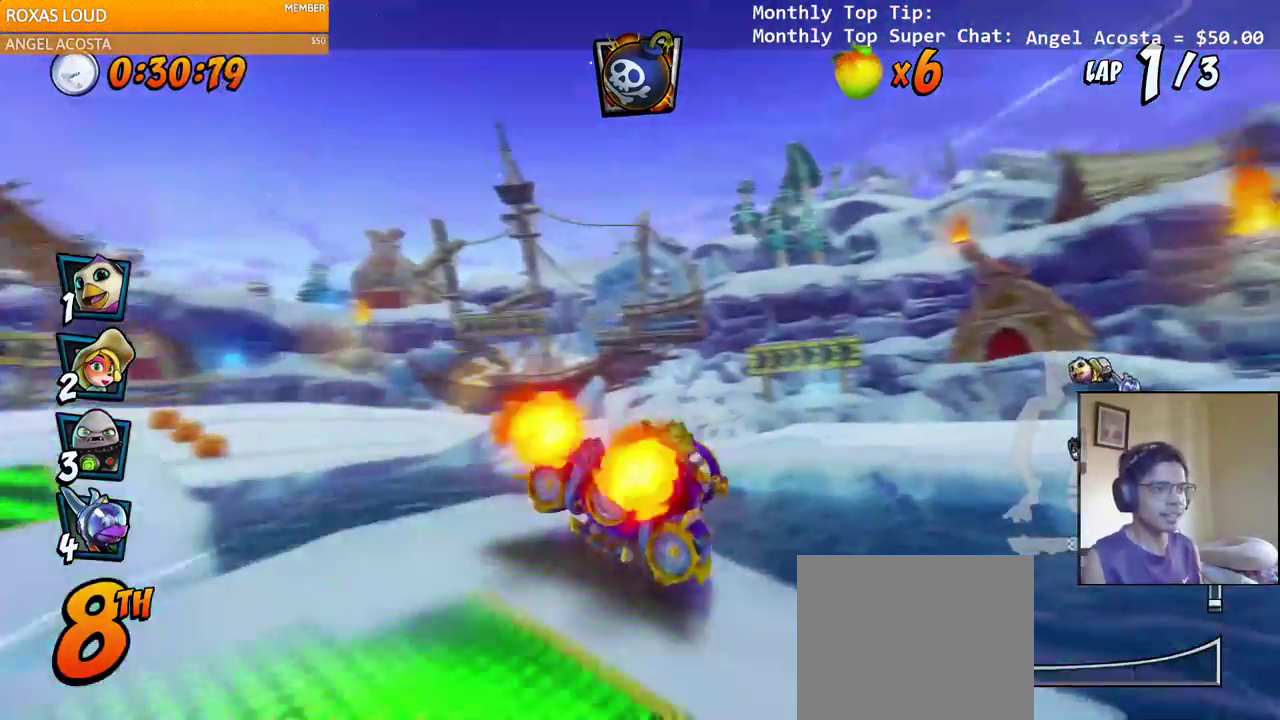
{"dt_ms": 500, "buttons": ["SQUARE", "DPAD_DOWN", "DPAD_RIGHT"], "left_stick": "center", "right_stick": "left", "events": [[233, "DPAD_RIGHT", "up"], [317, "DPAD_RIGHT", "down"], [333, "DPAD_DOWN", "down"], [433, "SQUARE", "down"], [450, "CROSS", "up"], [450, "R2", "up"]]}
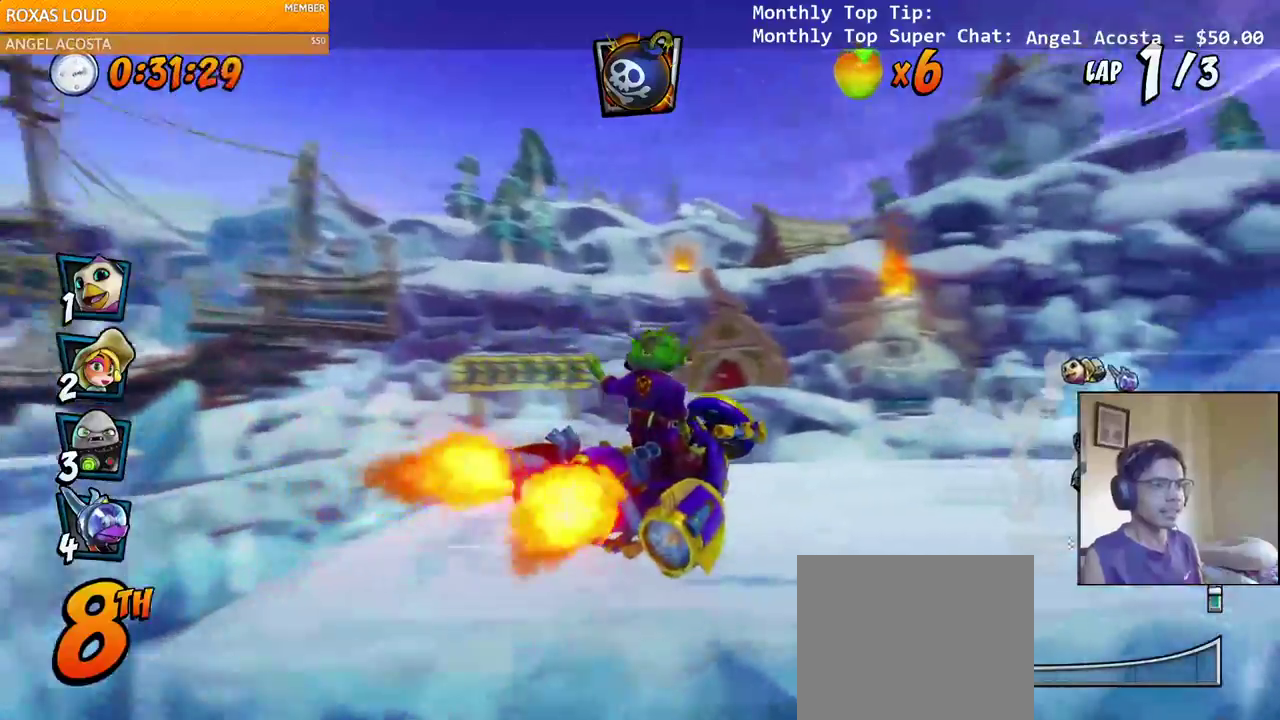
{"dt_ms": 500, "buttons": ["CROSS", "R2"], "left_stick": "center", "right_stick": "up-left", "events": [[33, "right_stick", "up-left"], [183, "CROSS", "down"], [200, "SQUARE", "up"], [283, "R2", "down"], [467, "DPAD_DOWN", "up"], [483, "DPAD_RIGHT", "up"]]}
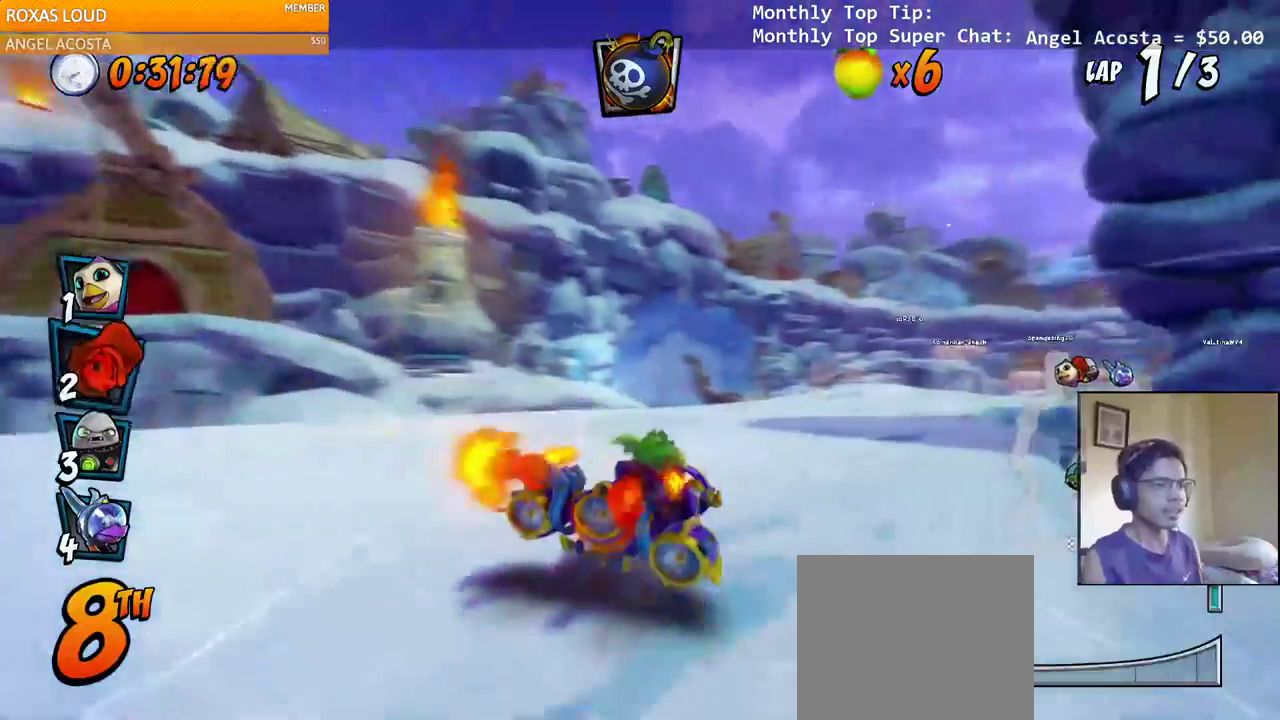
{"dt_ms": 500, "buttons": ["CROSS", "R2", "DPAD_RIGHT"], "left_stick": "center", "right_stick": "up-left"}
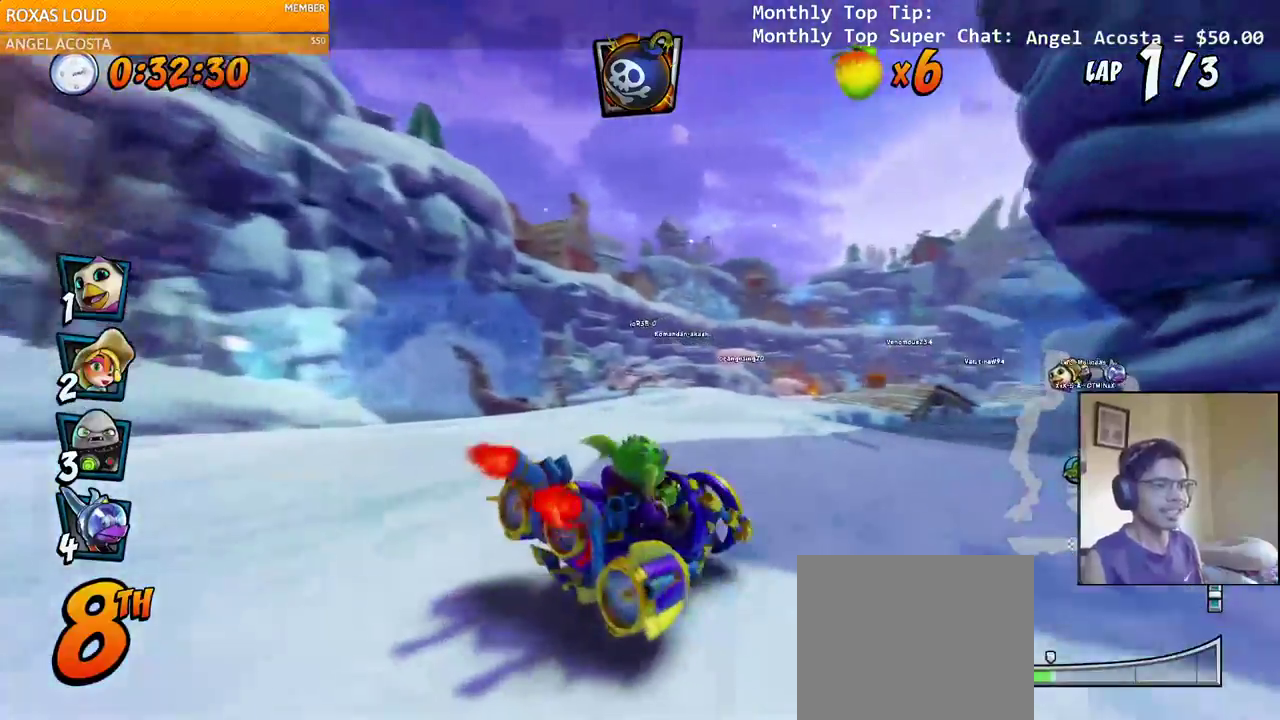
{"dt_ms": 500, "buttons": ["CROSS", "R2", "DPAD_LEFT"], "left_stick": "center", "right_stick": "left", "events": [[17, "DPAD_UP", "down"], [50, "DPAD_RIGHT", "up"], [67, "DPAD_LEFT", "down"], [67, "DPAD_UP", "up"], [167, "DPAD_UP", "down"], [183, "DPAD_LEFT", "up"], [183, "DPAD_RIGHT", "down"], [200, "DPAD_UP", "up"], [333, "DPAD_RIGHT", "up"], [333, "DPAD_UP", "down"], [350, "DPAD_LEFT", "down"], [367, "DPAD_UP", "up"], [500, "right_stick", "left"]]}
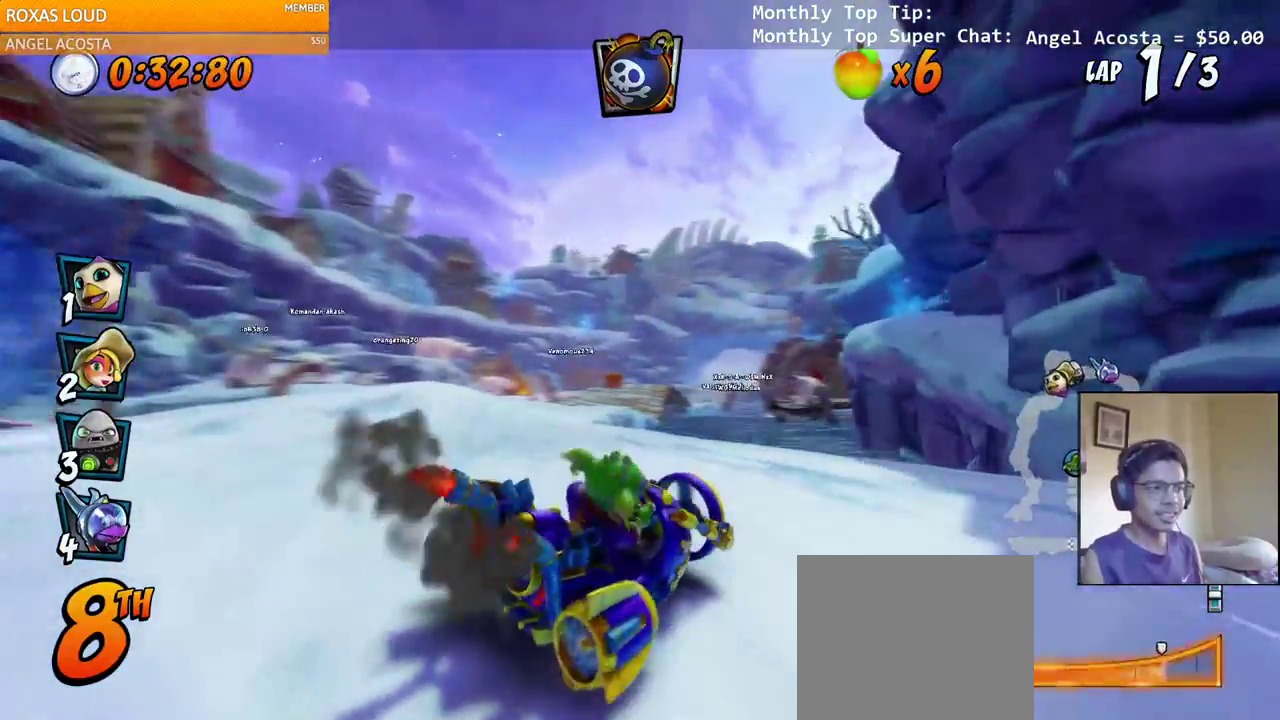
{"dt_ms": 1000, "buttons": ["CROSS", "L1", "R2", "DPAD_UP", "DPAD_LEFT"], "left_stick": "center", "right_stick": "left"}
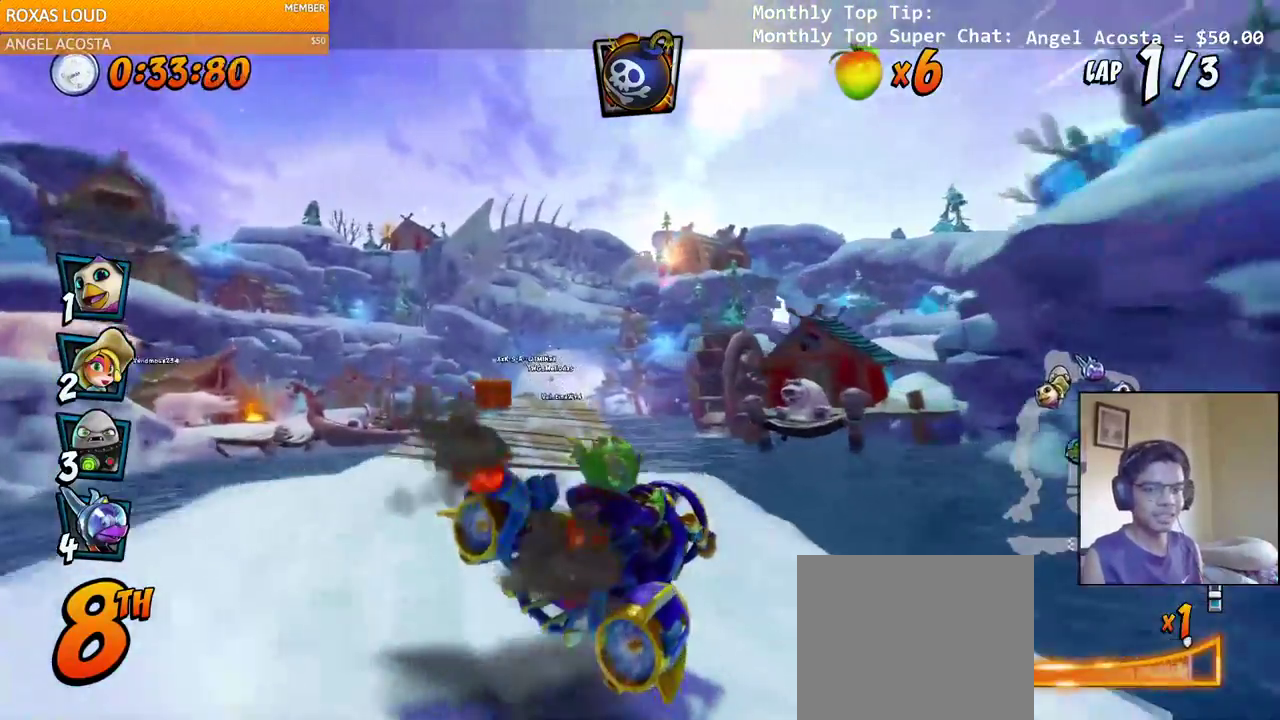
{"dt_ms": 1000, "buttons": ["CROSS", "R2", "DPAD_UP", "DPAD_LEFT"], "left_stick": "center", "right_stick": "left"}